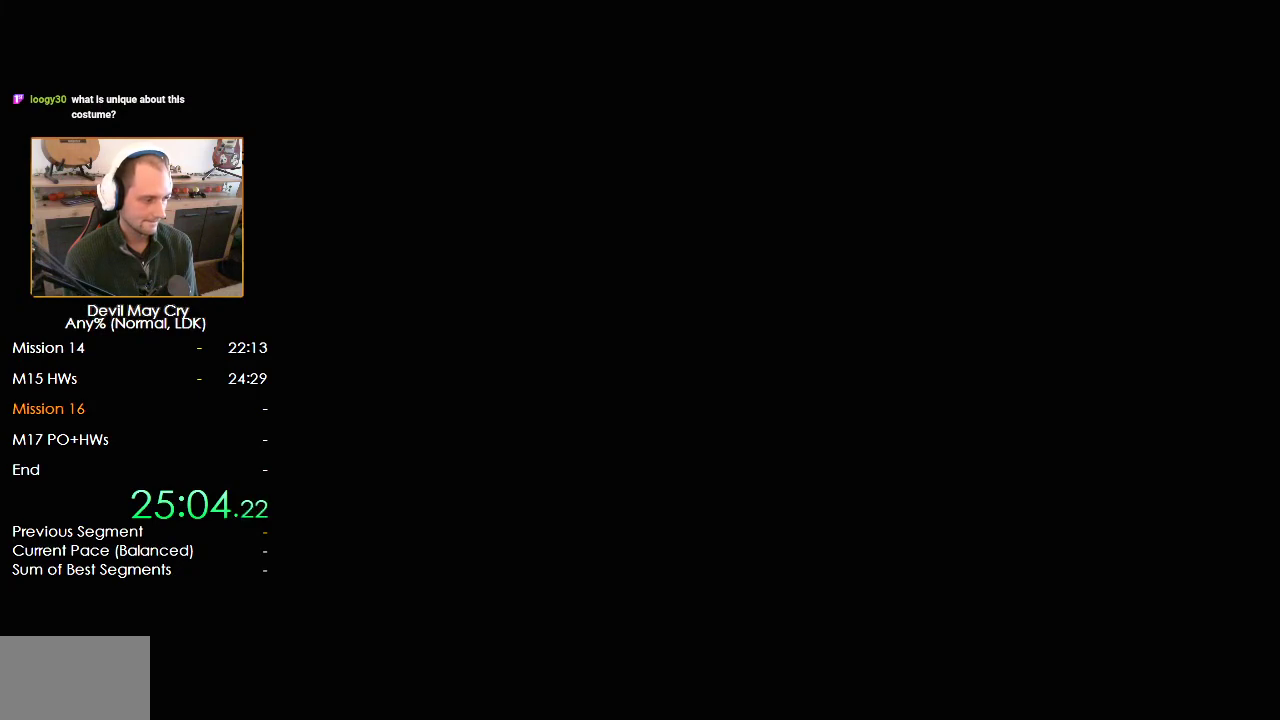
Gameplay with a controller (Nintendo layout); each line is a JSON object with the inputs held at the frame after it. "events" lists button and stick changes between this image and that frame as [ms after this image, input, new state], when the widget could be followed in between. Not read: L2 R2 START.
{"buttons": [], "left_stick": "down", "right_stick": "center", "events": []}
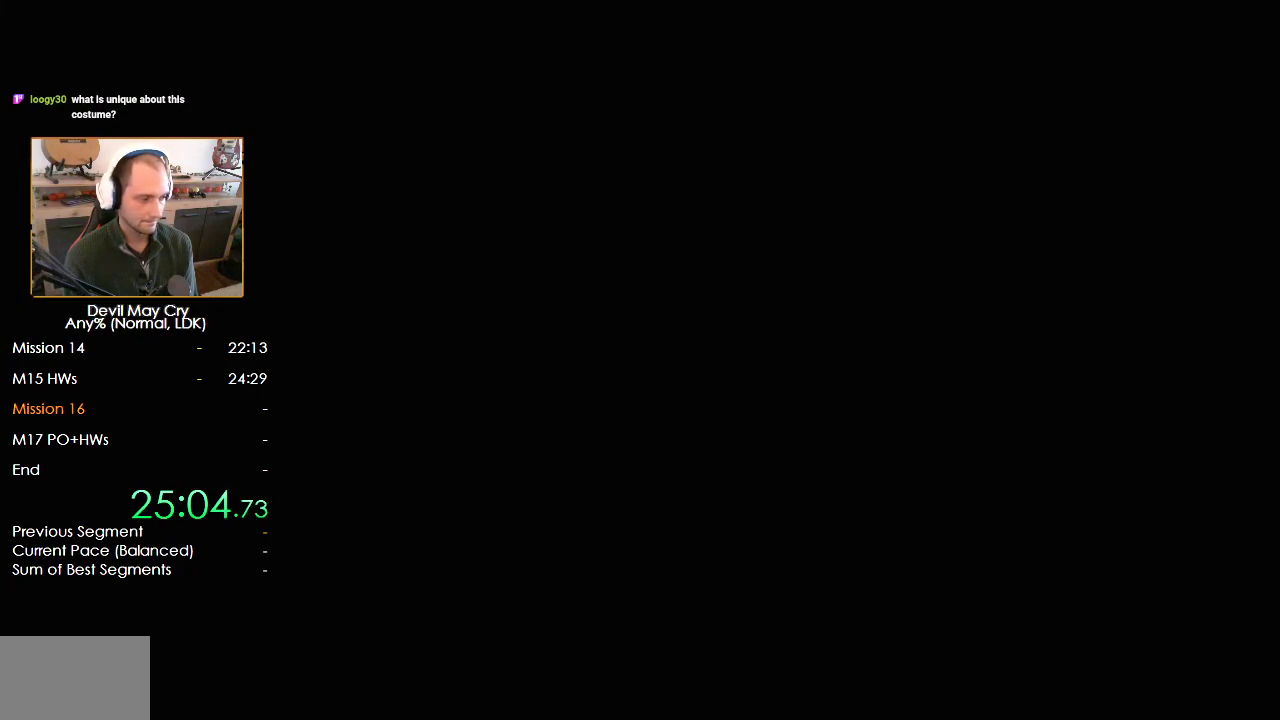
{"buttons": [], "left_stick": "down", "right_stick": "center", "events": []}
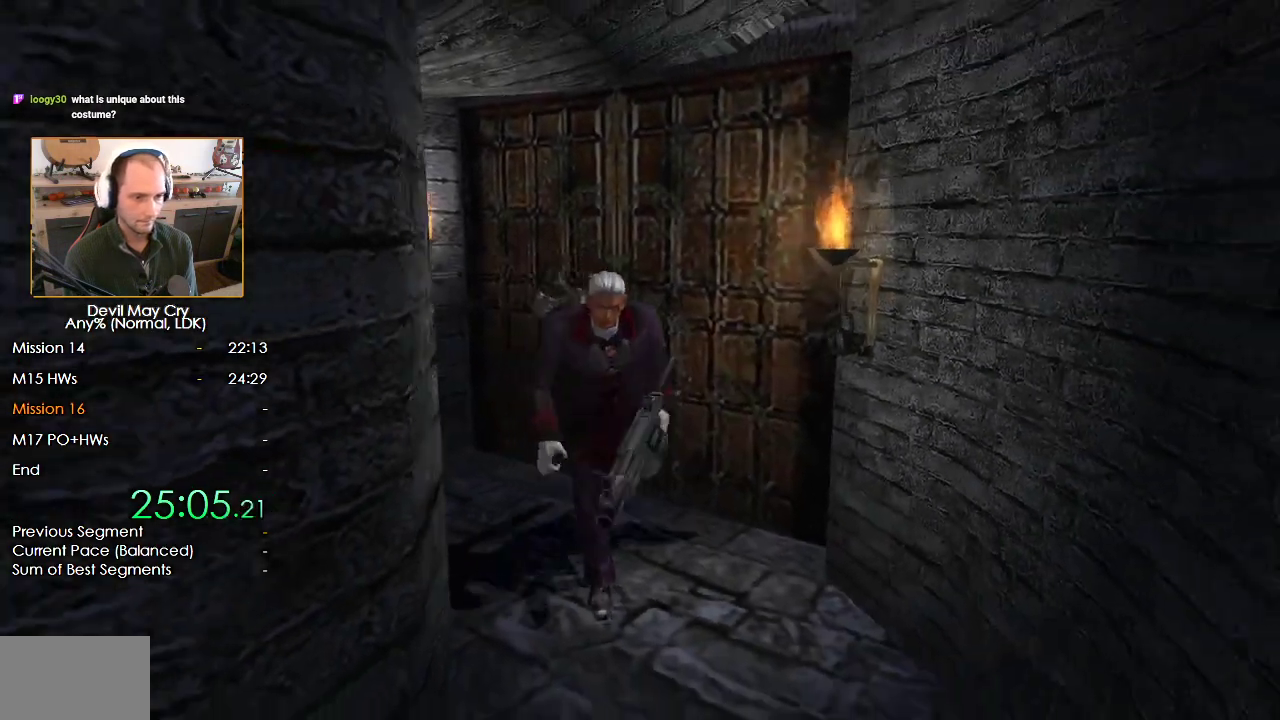
{"buttons": [], "left_stick": "down", "right_stick": "center", "events": []}
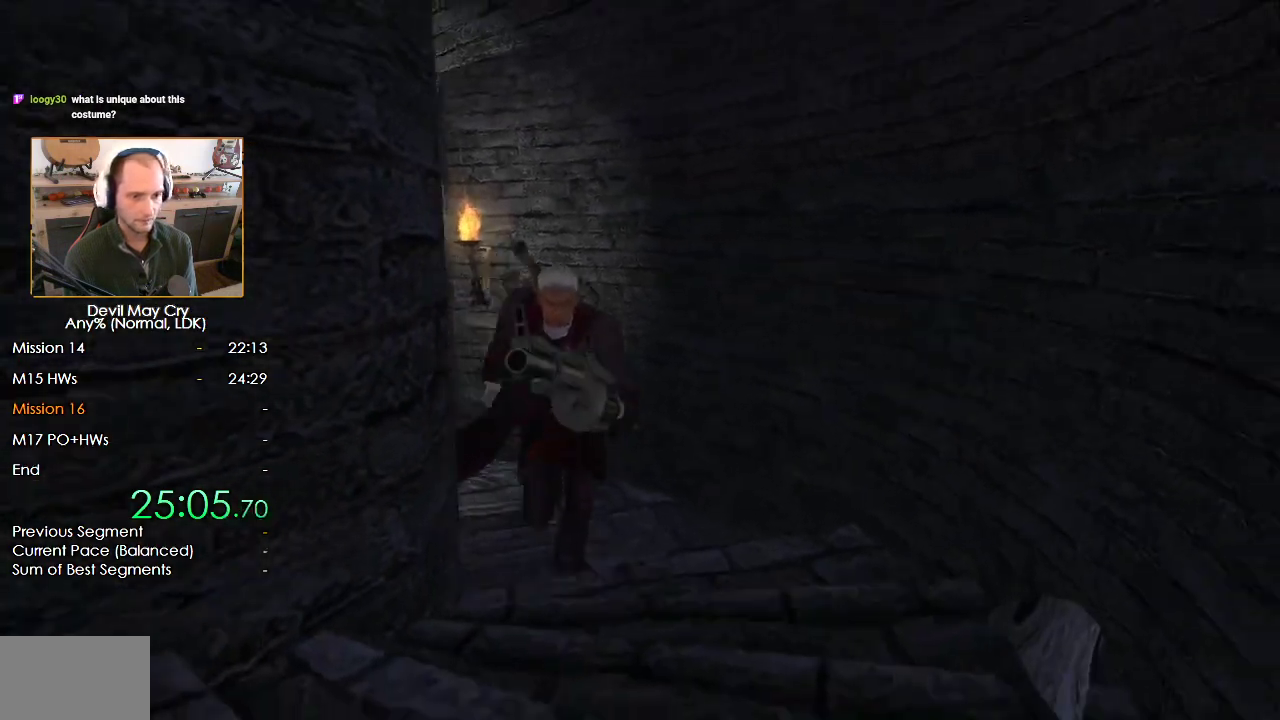
{"buttons": [], "left_stick": "down", "right_stick": "center", "events": []}
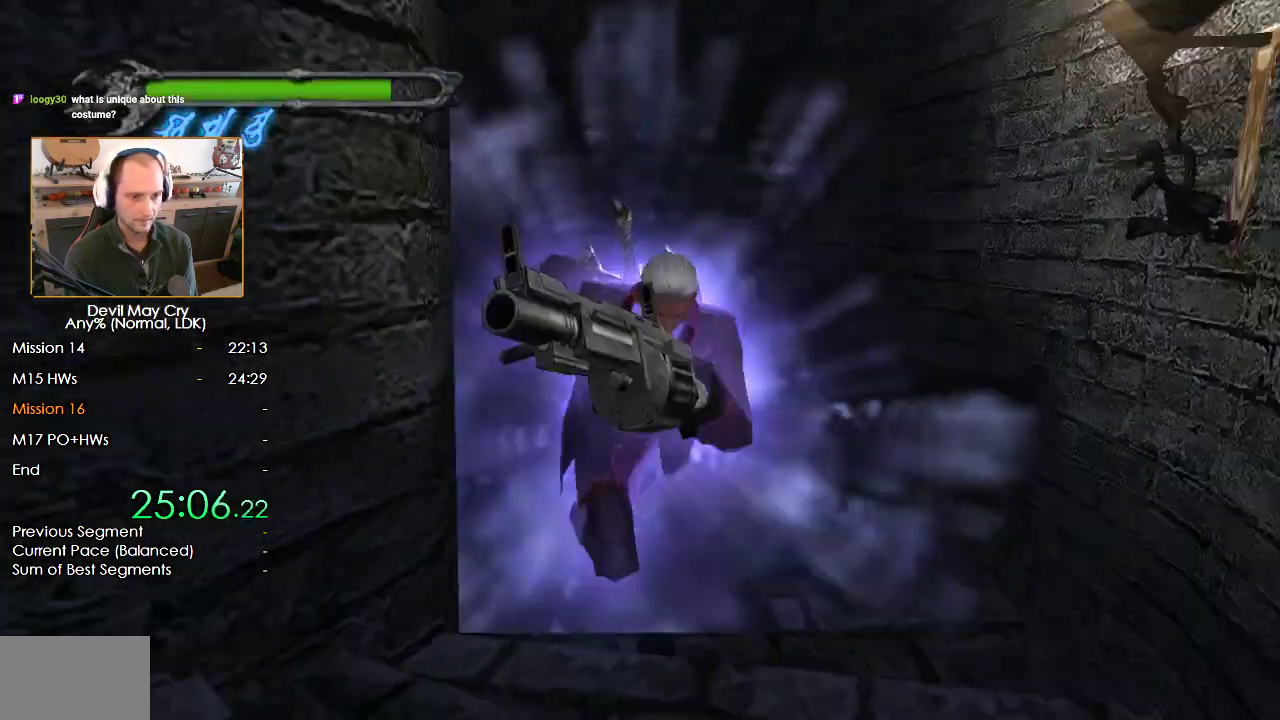
{"buttons": [], "left_stick": "down", "right_stick": "center", "events": []}
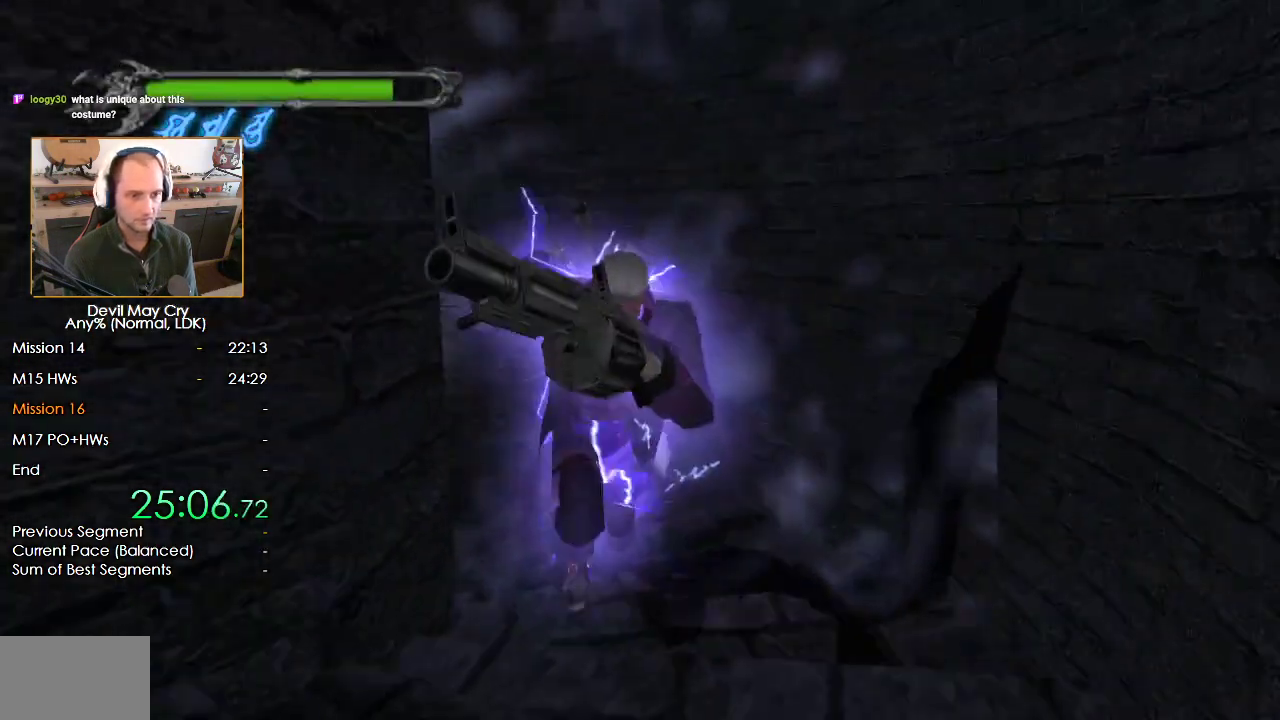
{"buttons": [], "left_stick": "down", "right_stick": "center", "events": []}
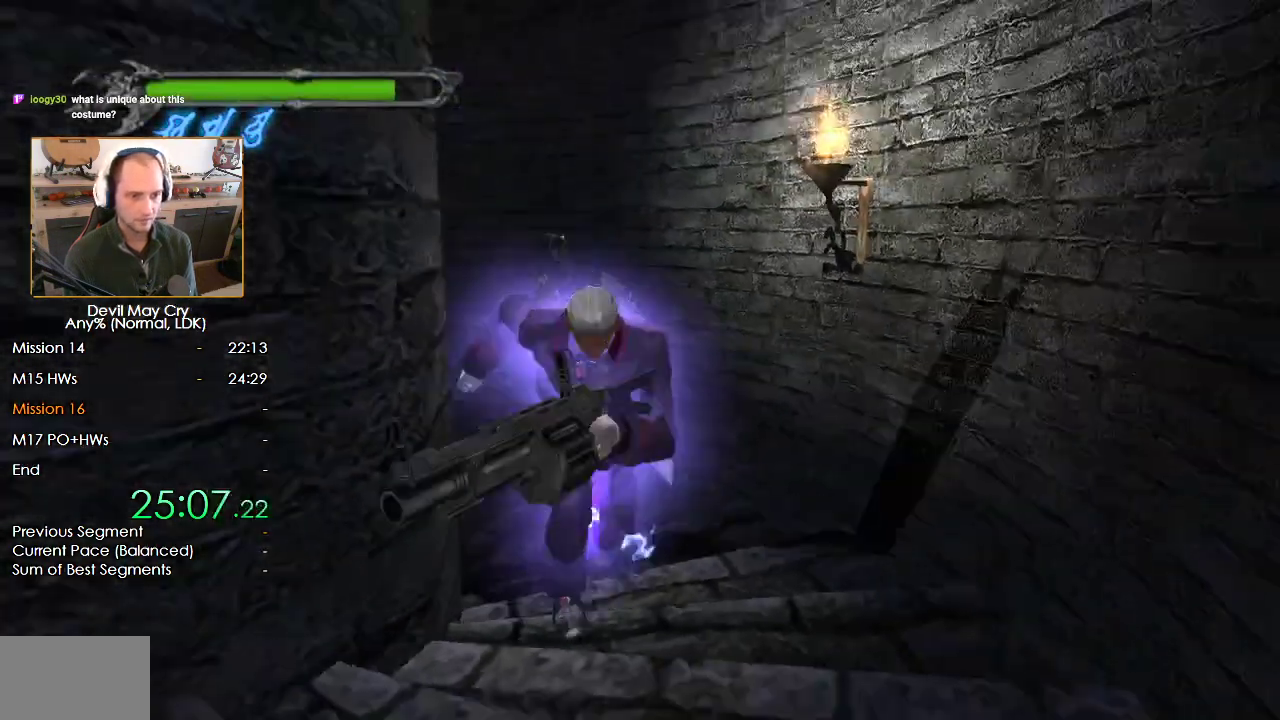
{"buttons": [], "left_stick": "down", "right_stick": "center", "events": []}
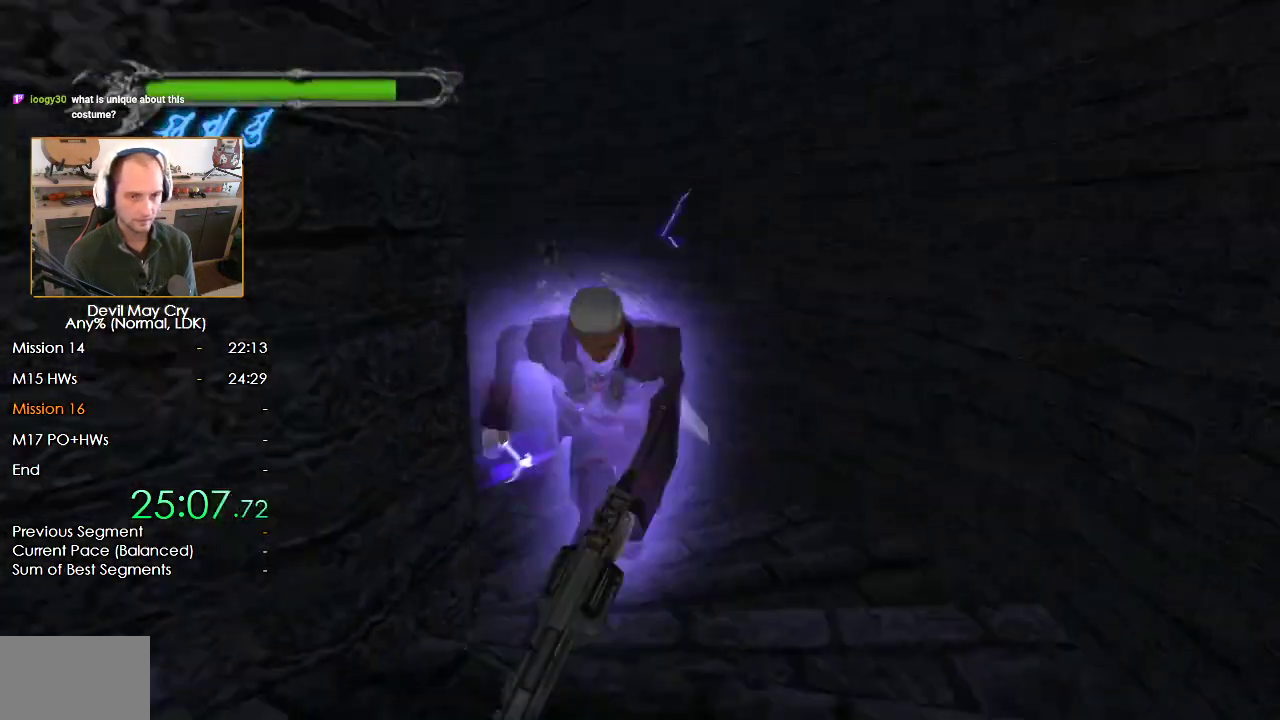
{"buttons": [], "left_stick": "down", "right_stick": "center", "events": []}
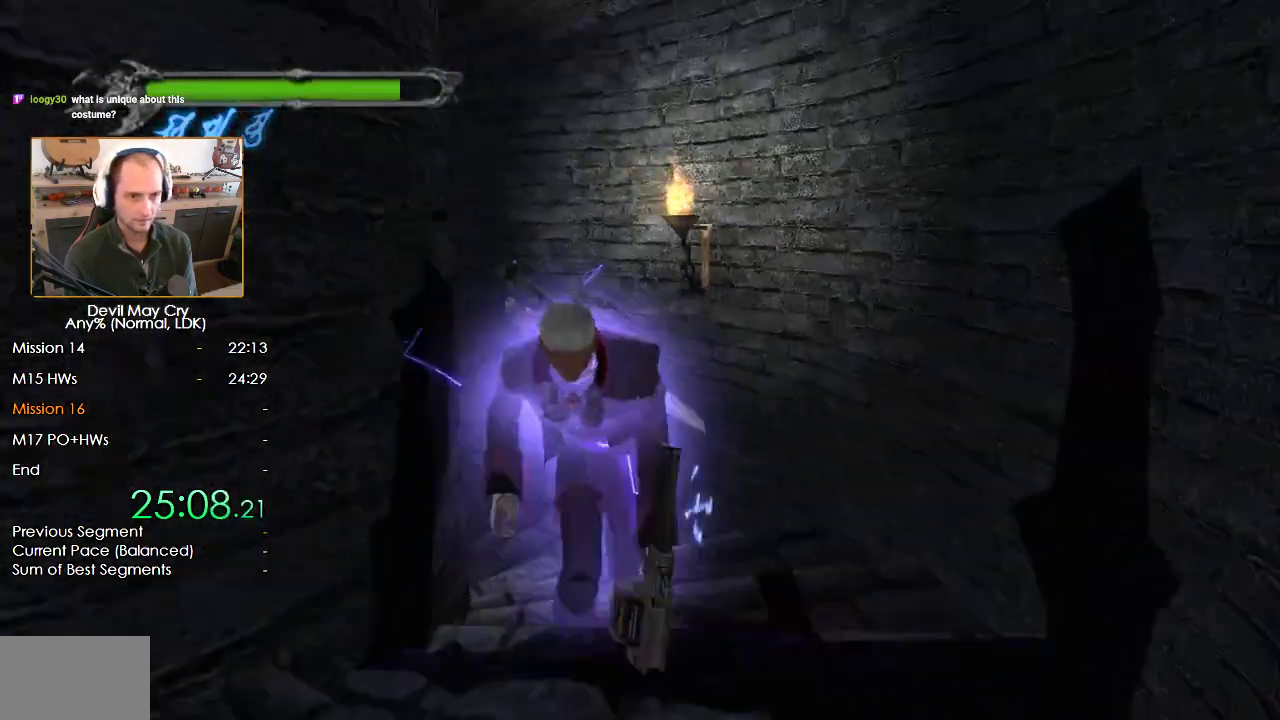
{"buttons": [], "left_stick": "down", "right_stick": "center", "events": []}
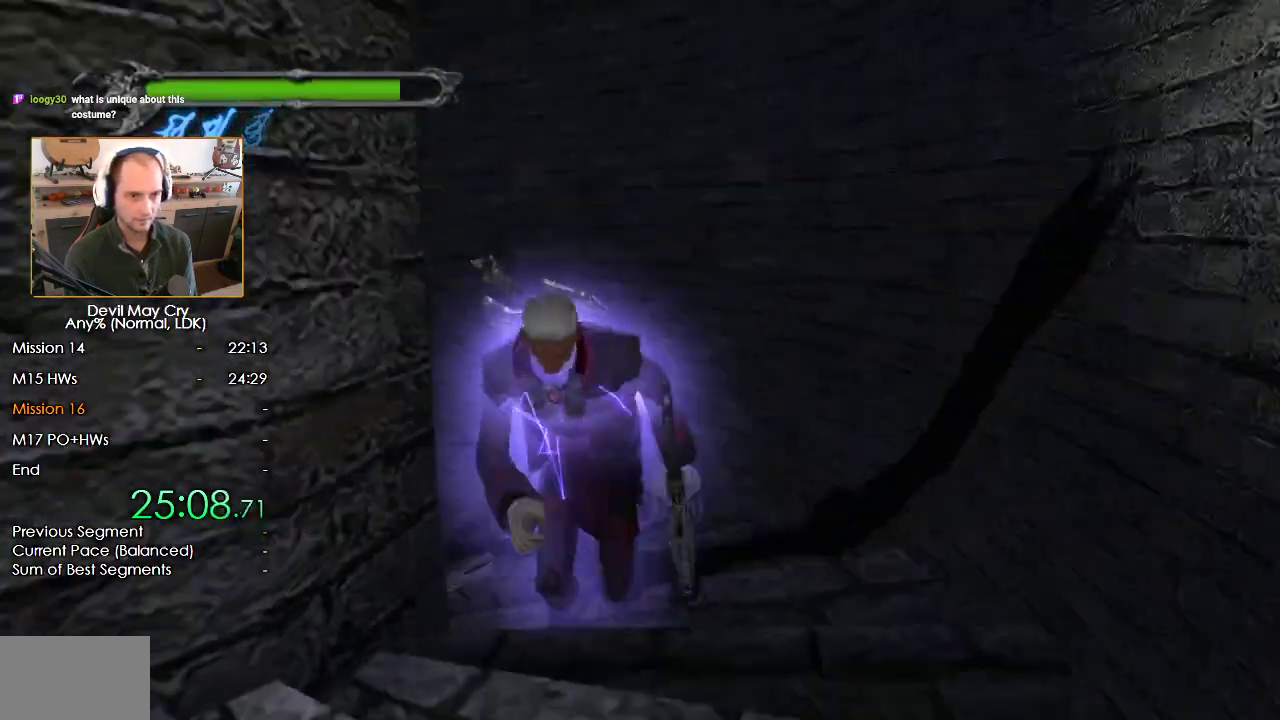
{"buttons": [], "left_stick": "down", "right_stick": "center", "events": []}
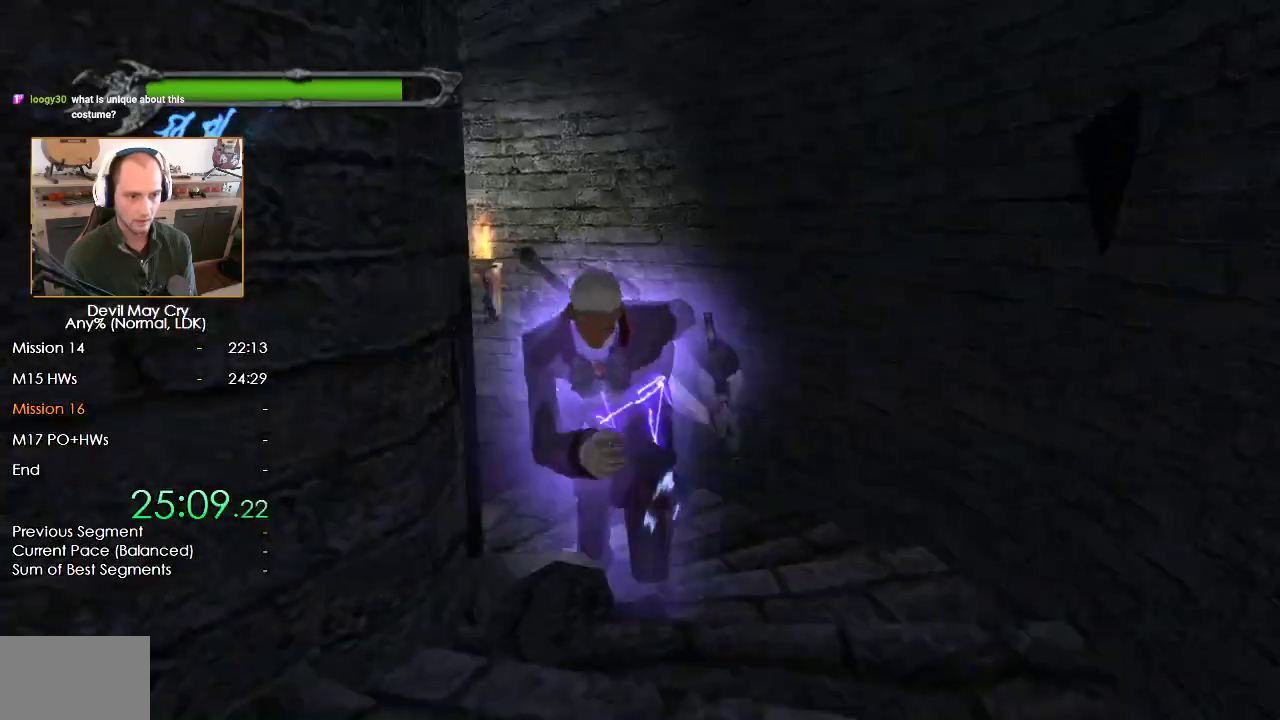
{"buttons": [], "left_stick": "down", "right_stick": "center", "events": []}
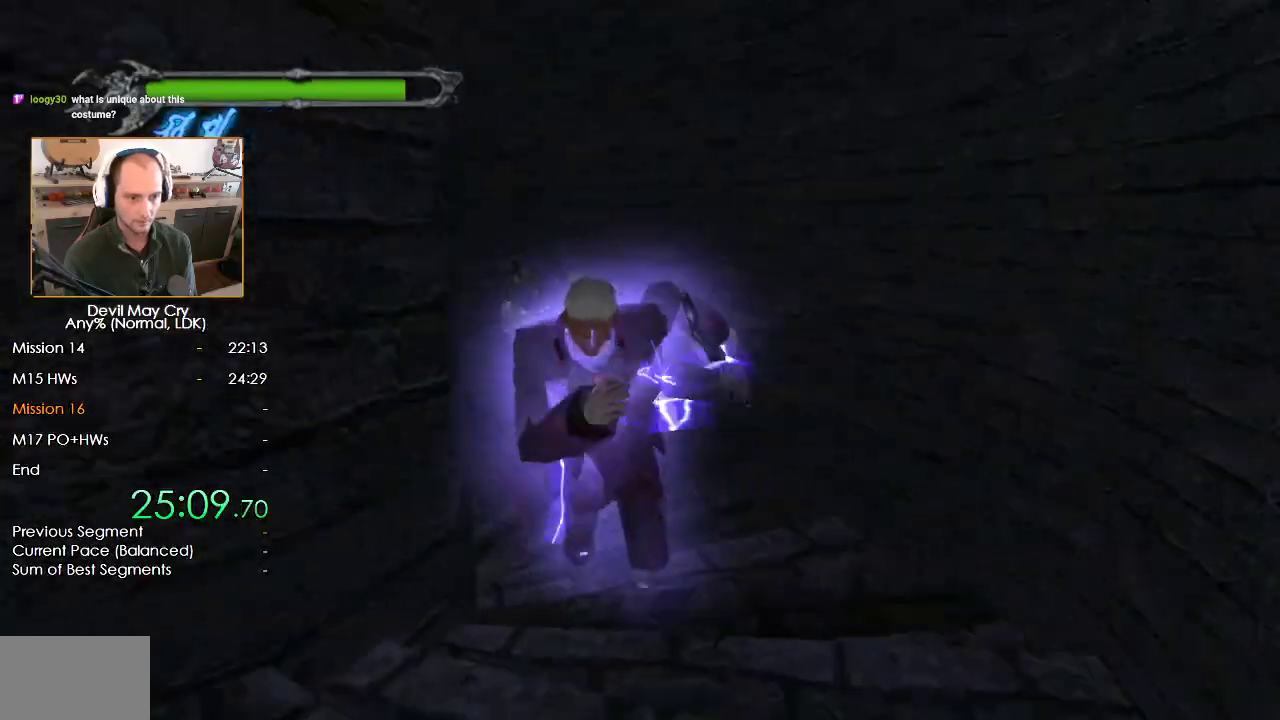
{"buttons": [], "left_stick": "down", "right_stick": "center", "events": []}
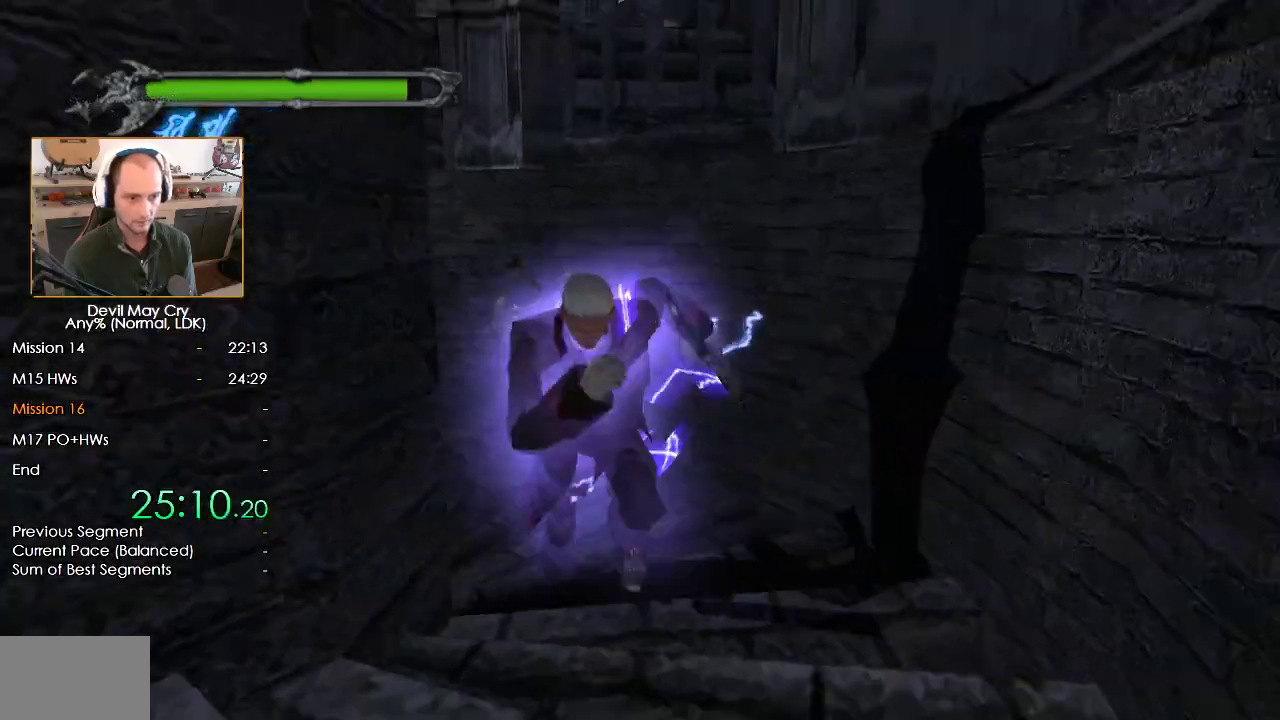
{"buttons": [], "left_stick": "down", "right_stick": "center", "events": []}